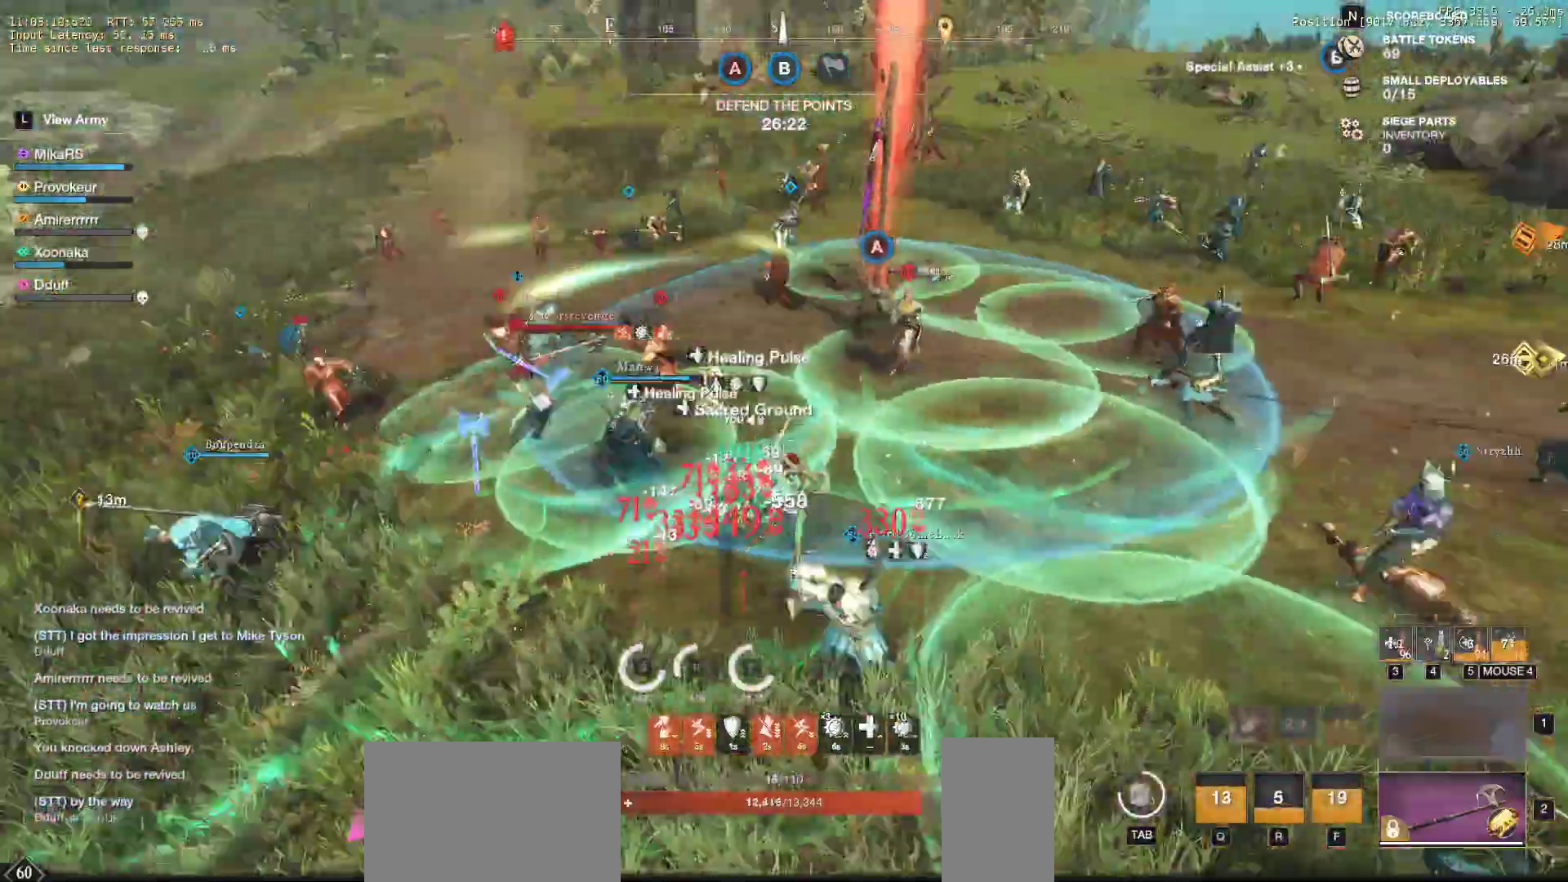
Gameplay with keyboard and mouse; each line is a JSON object with the keys and mouse buttons held at the frame after it. "events" lists presses ("down") and releases ("up") of "a", "ctrl", "d", "e", "f", "q", "r", "s", "shift", "space", "tab", "w", "mouse_left", "mouse_wheel", "mouse_right" and "mouse_mb5" between this image and that frame as [ms after this image, input, new state], when the widget could be followed in between. "mouse_left", "mouse_wheel", "mouse_right", "mouse_mb5" = the "left", "wheel", "right", "mb5" buttons of the "mouse" list. No other keys are recorded. "wheel" means that the mouse wheel is clicked or scrolled. Mouse movement is not recorded. Not read: mouse_mb4.
{"keys": ["w"], "mouse": [], "events": [[350, "d", "up"]]}
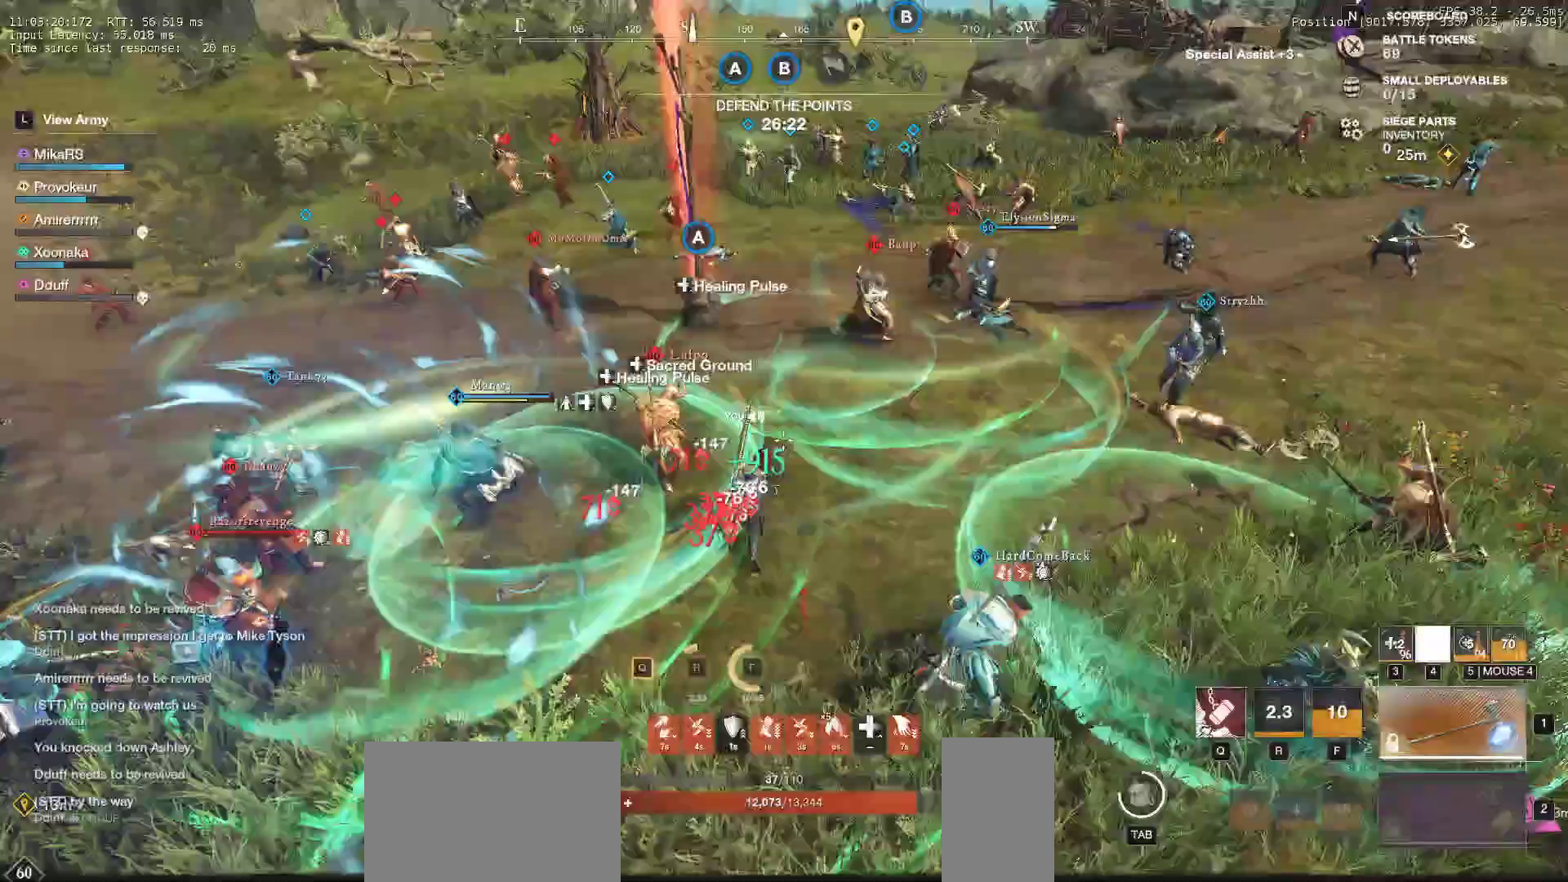
{"keys": ["w"], "mouse": [], "events": []}
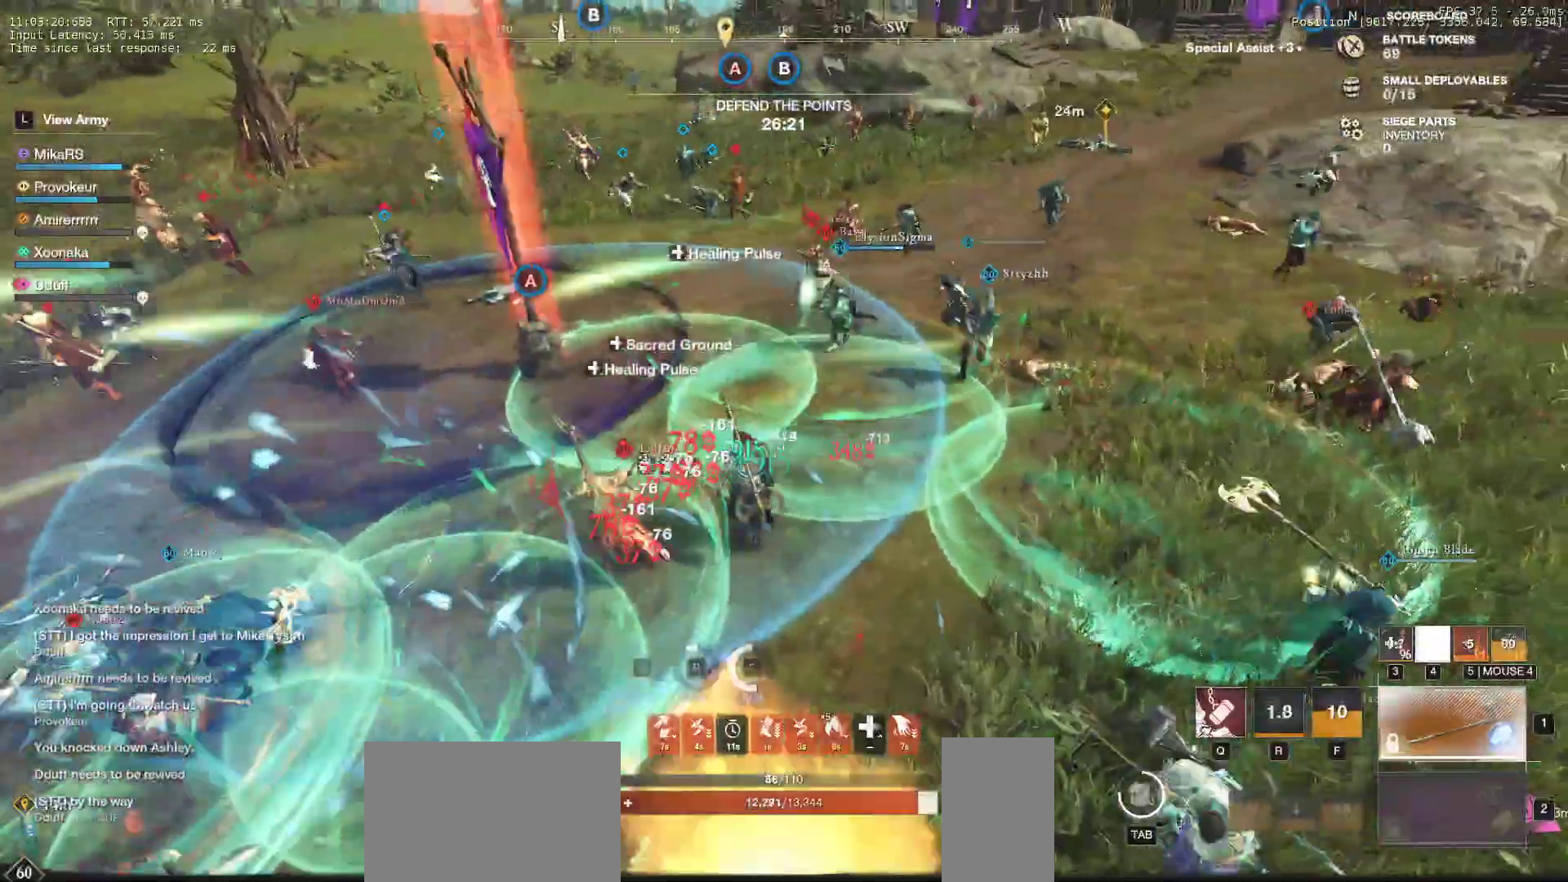
{"keys": ["q", "w"], "mouse": [], "events": [[283, "q", "down"], [400, "q", "up"], [467, "q", "down"]]}
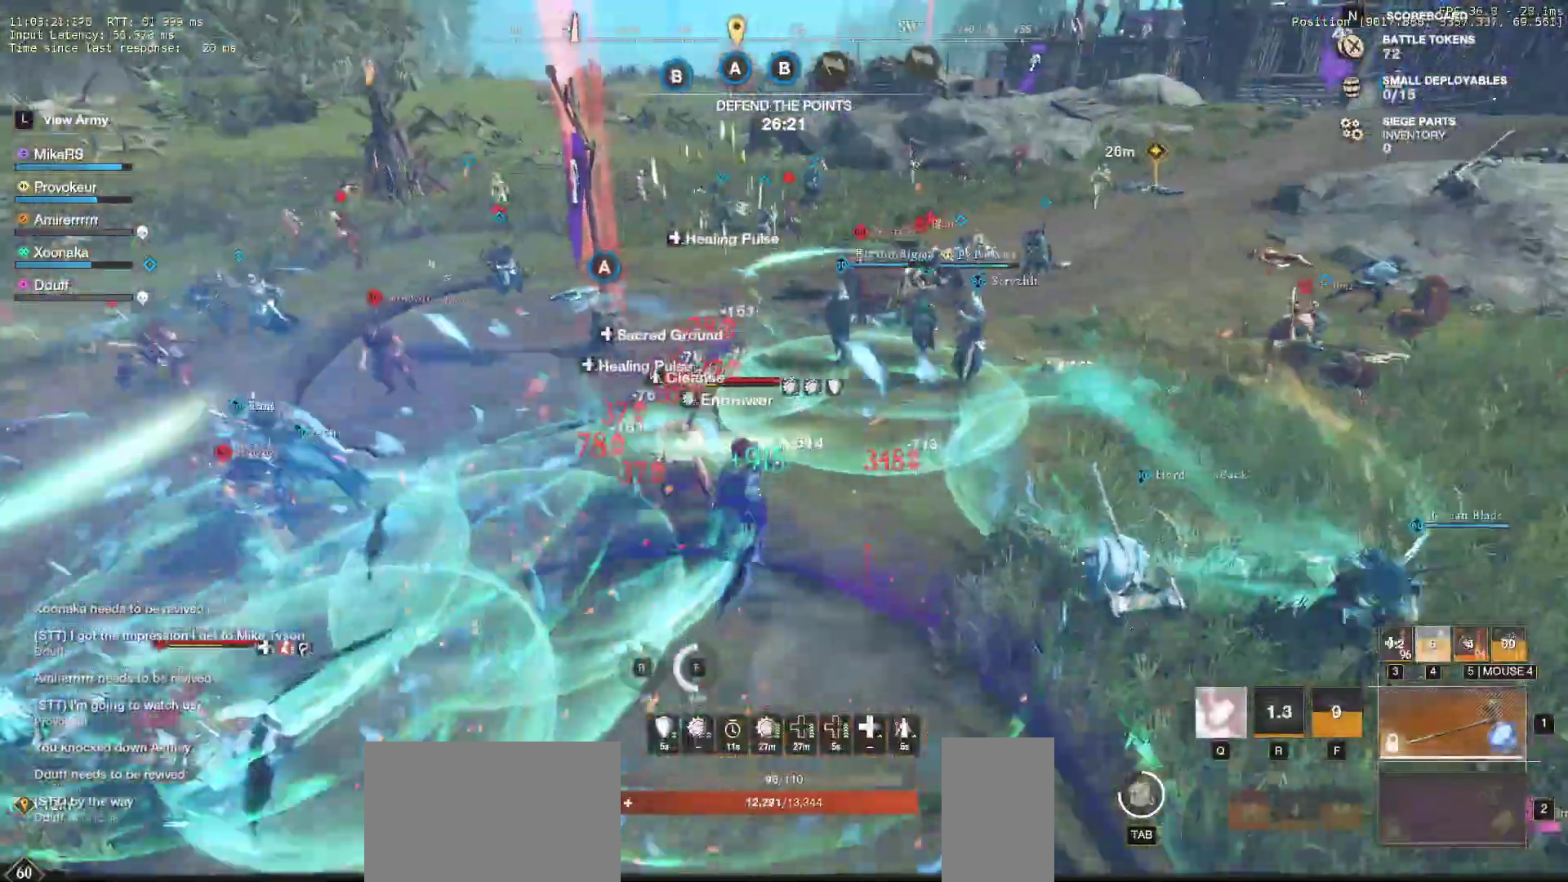
{"keys": ["d", "w"], "mouse": [], "events": [[67, "q", "up"], [83, "d", "down"], [150, "q", "down"], [250, "q", "up"], [283, "q", "down"], [400, "q", "up"]]}
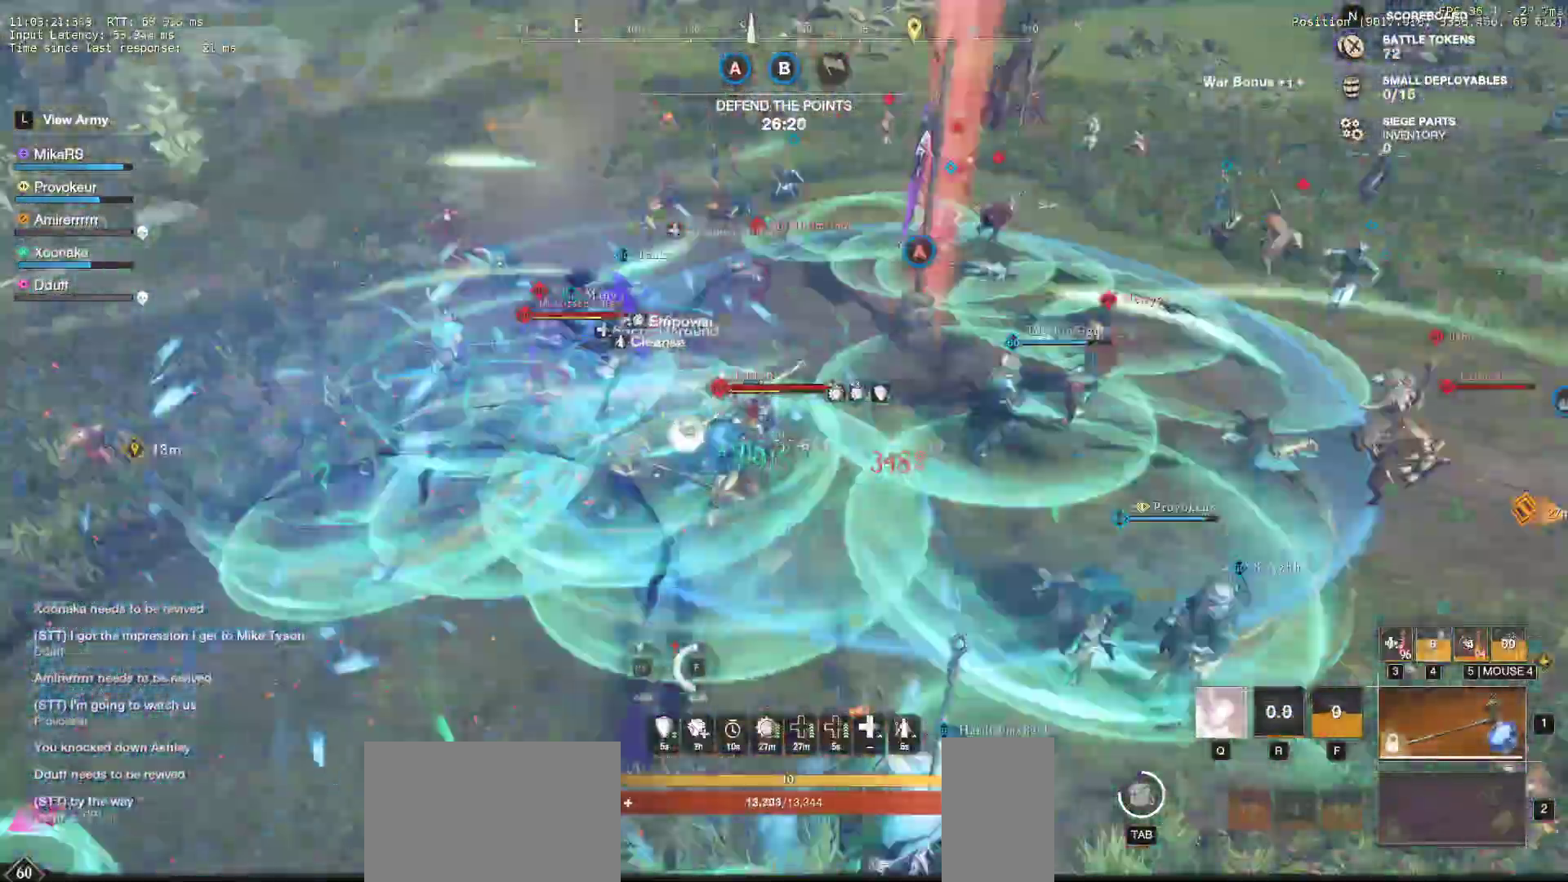
{"keys": ["d", "shift", "w"], "mouse": [], "events": [[267, "shift", "down"], [383, "shift", "up"], [417, "shift", "down"]]}
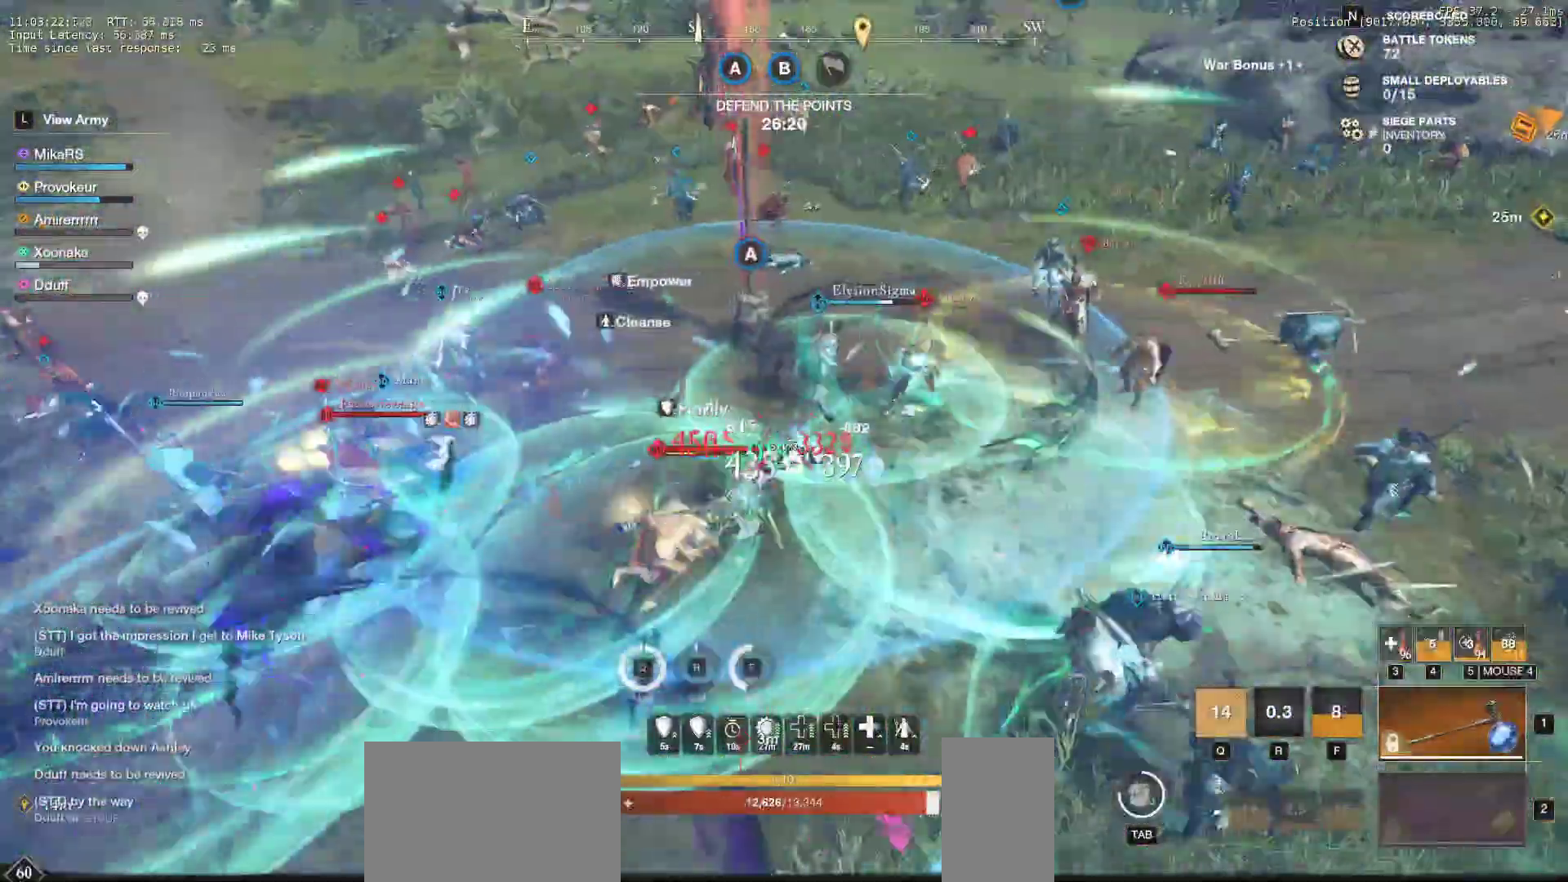
{"keys": ["d", "w"], "mouse": [], "events": [[17, "shift", "up"], [100, "shift", "down"], [233, "shift", "up"], [283, "shift", "down"], [417, "shift", "up"]]}
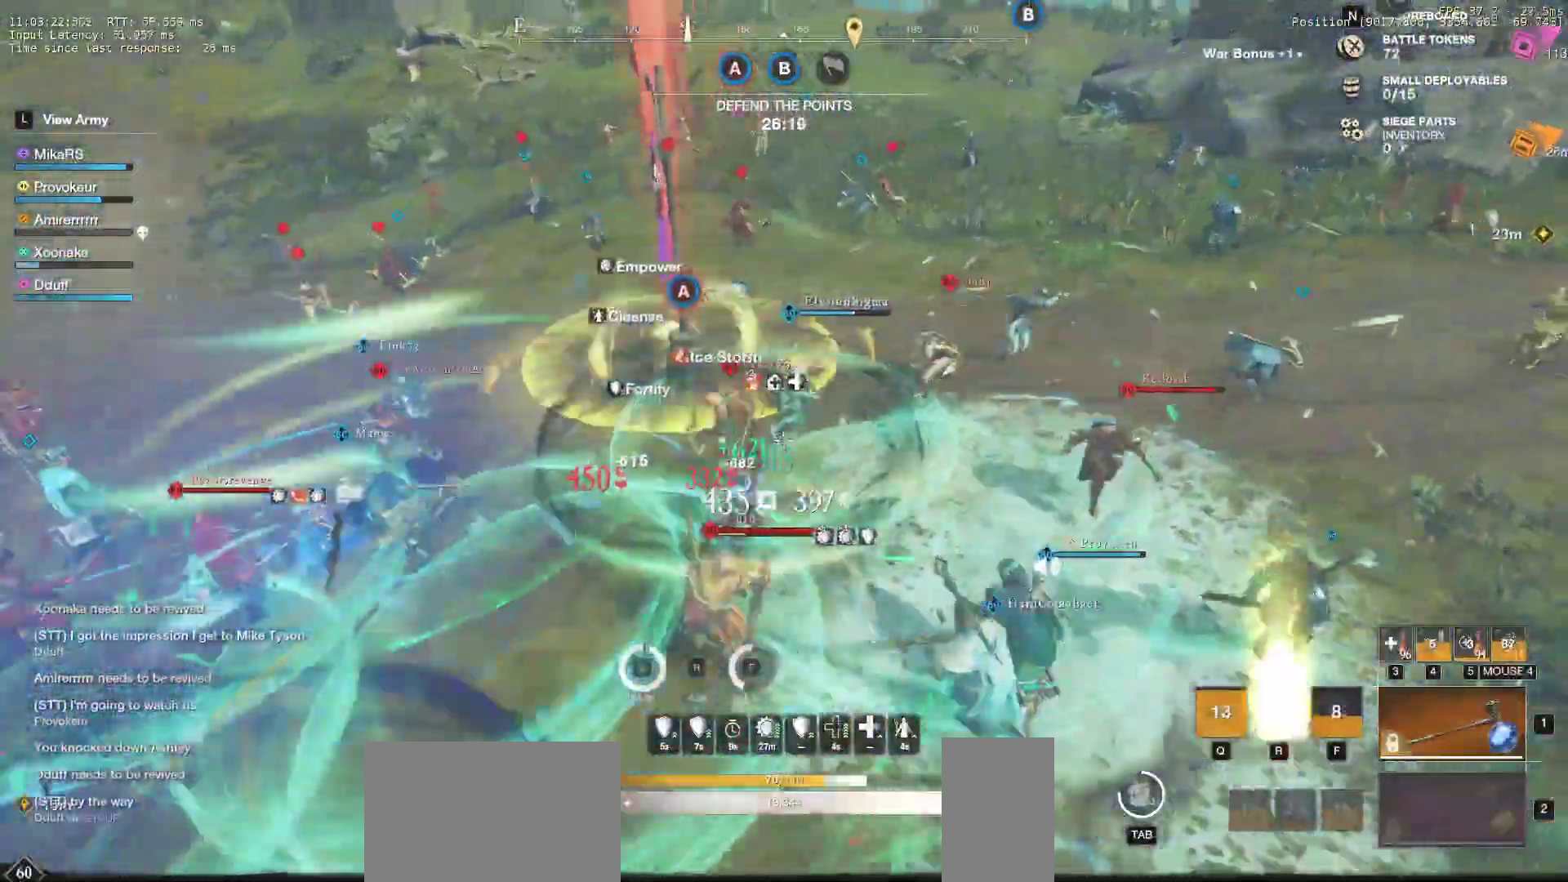
{"keys": ["w"], "mouse": [], "events": [[67, "mouse_left", "down"], [133, "d", "up"], [433, "mouse_left", "up"]]}
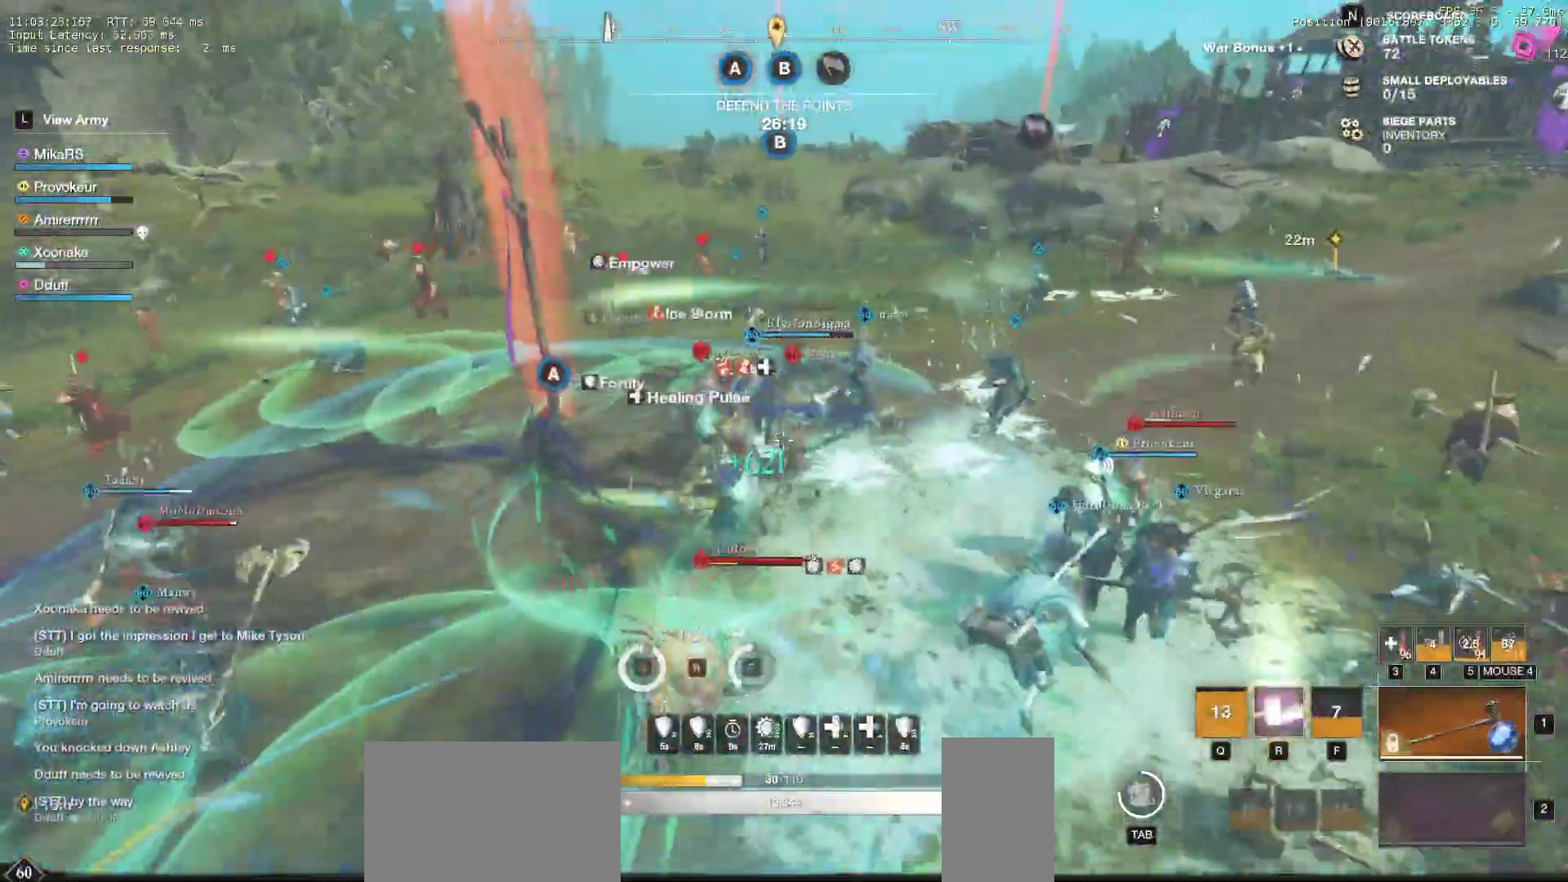
{"keys": ["w"], "mouse": [], "events": [[117, "d", "down"], [317, "d", "up"]]}
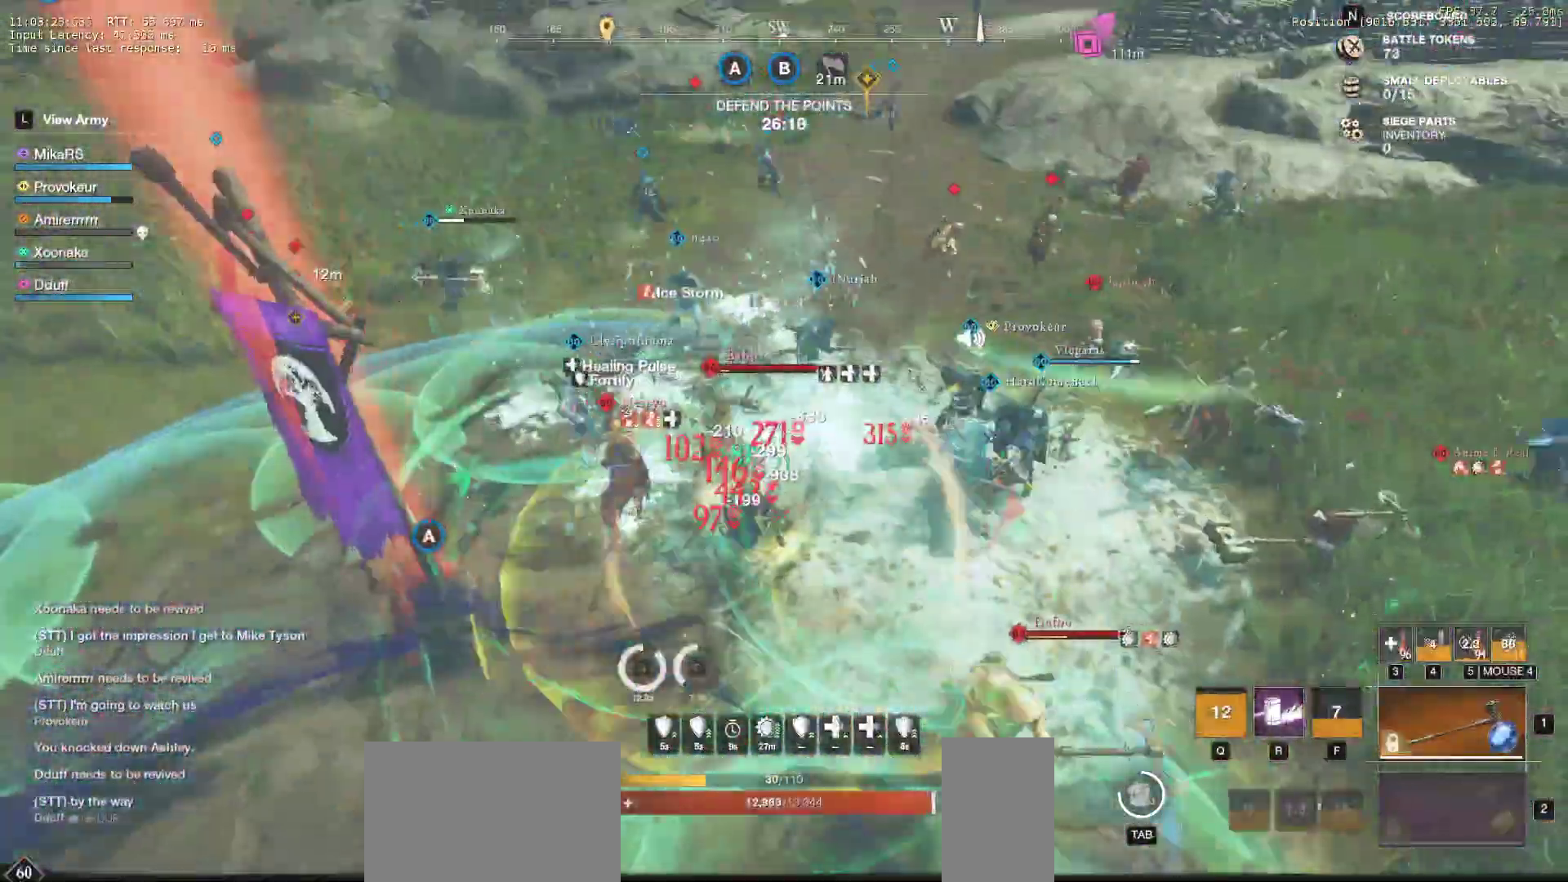
{"keys": ["a"], "mouse": [], "events": [[150, "w", "up"], [167, "shift", "down"], [183, "a", "down"], [217, "s", "down"], [367, "shift", "up"], [500, "s", "up"]]}
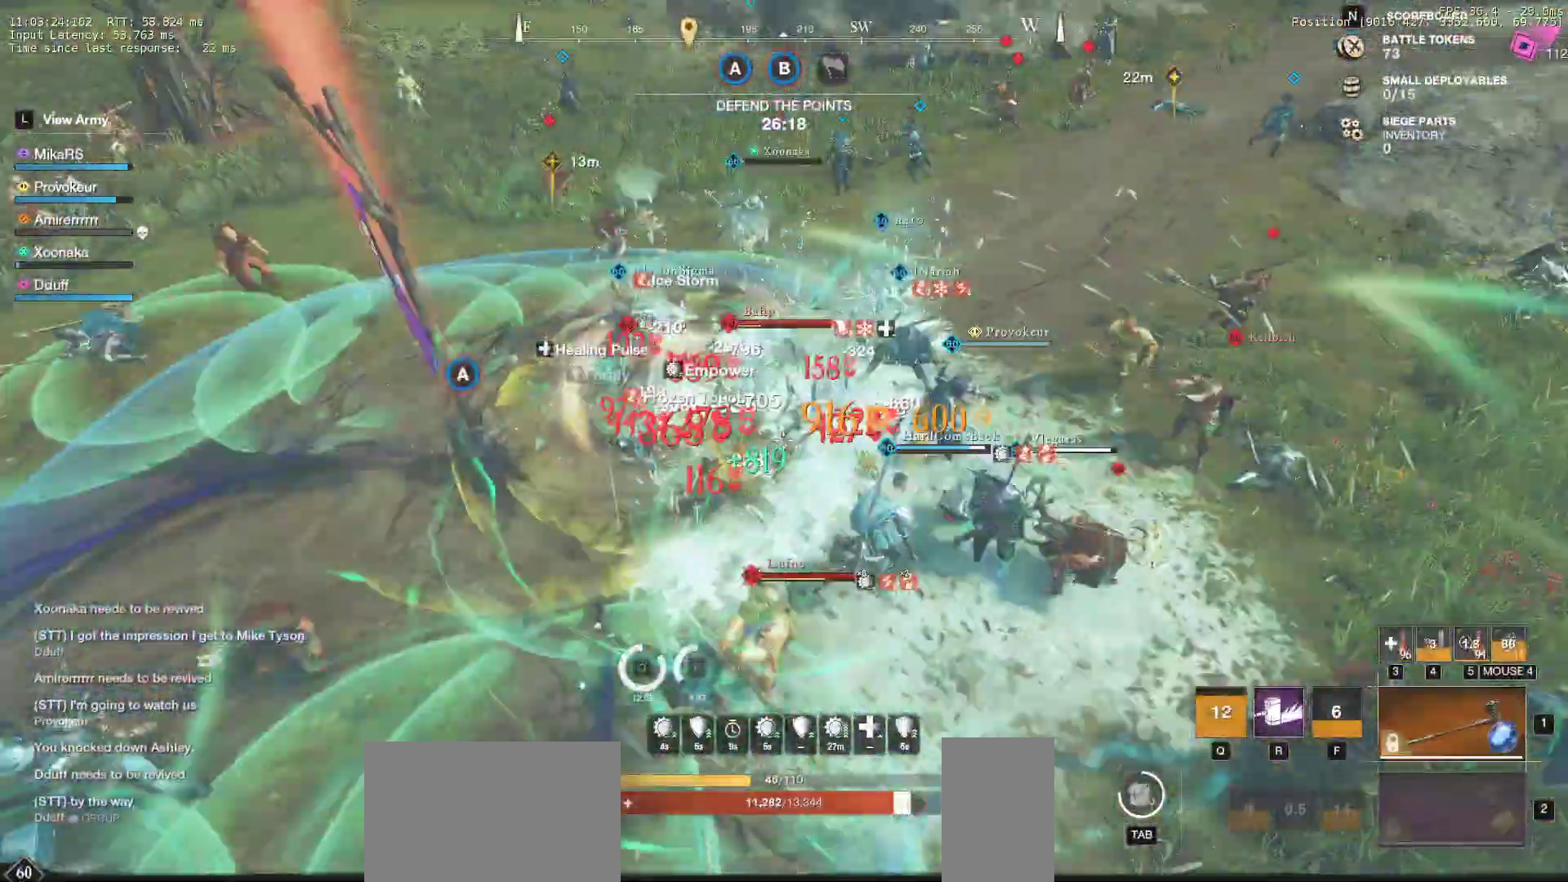
{"keys": ["a", "w"], "mouse": [], "events": [[67, "mouse_left", "down"], [100, "w", "down"], [433, "mouse_left", "up"]]}
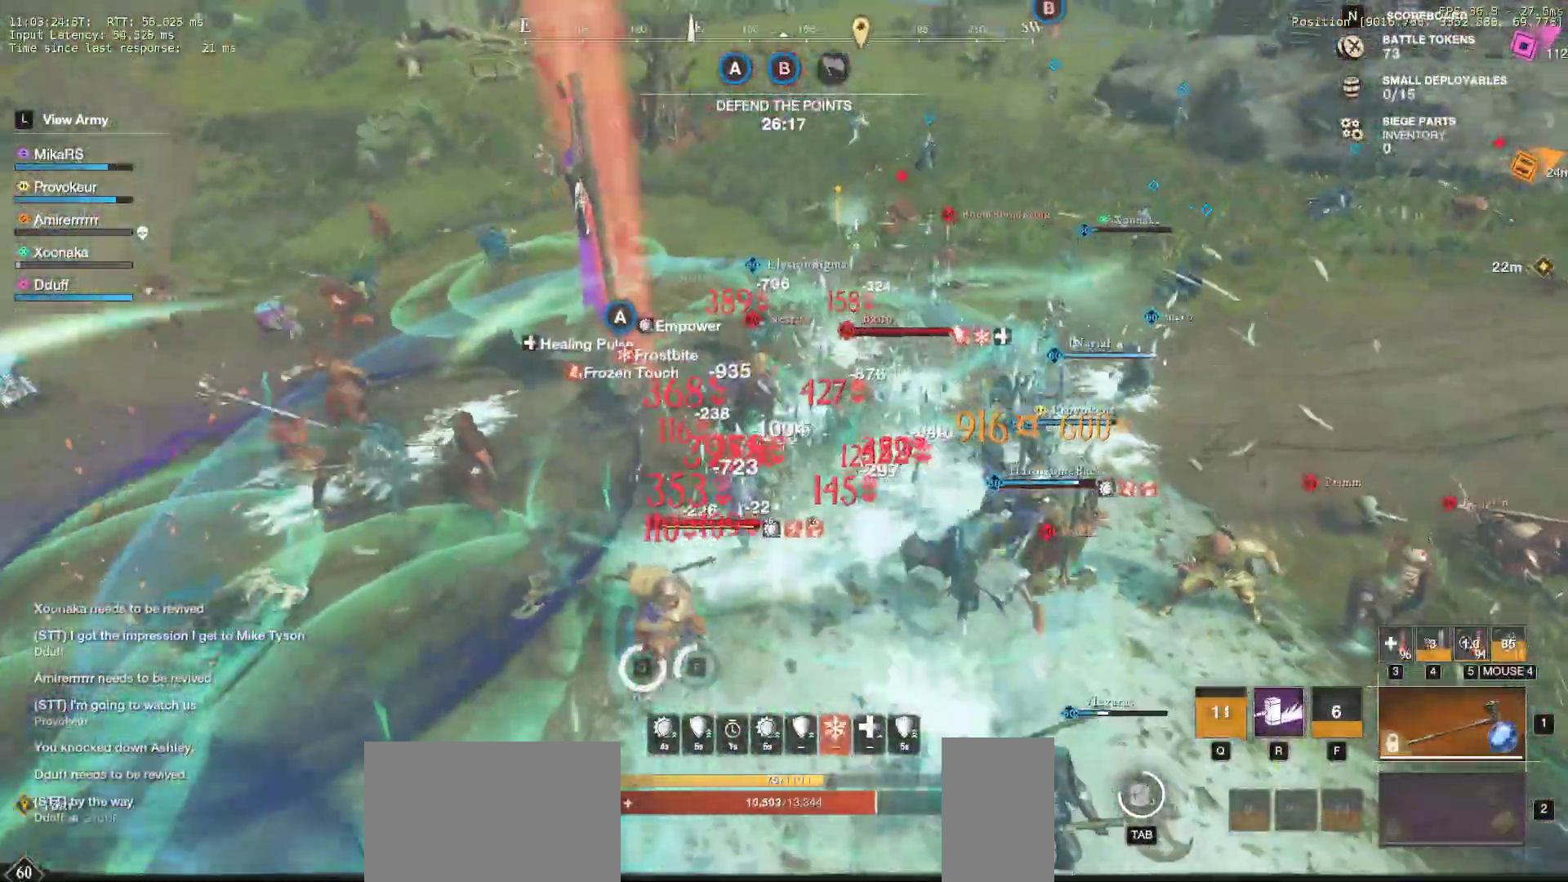
{"keys": ["a", "w"], "mouse": []}
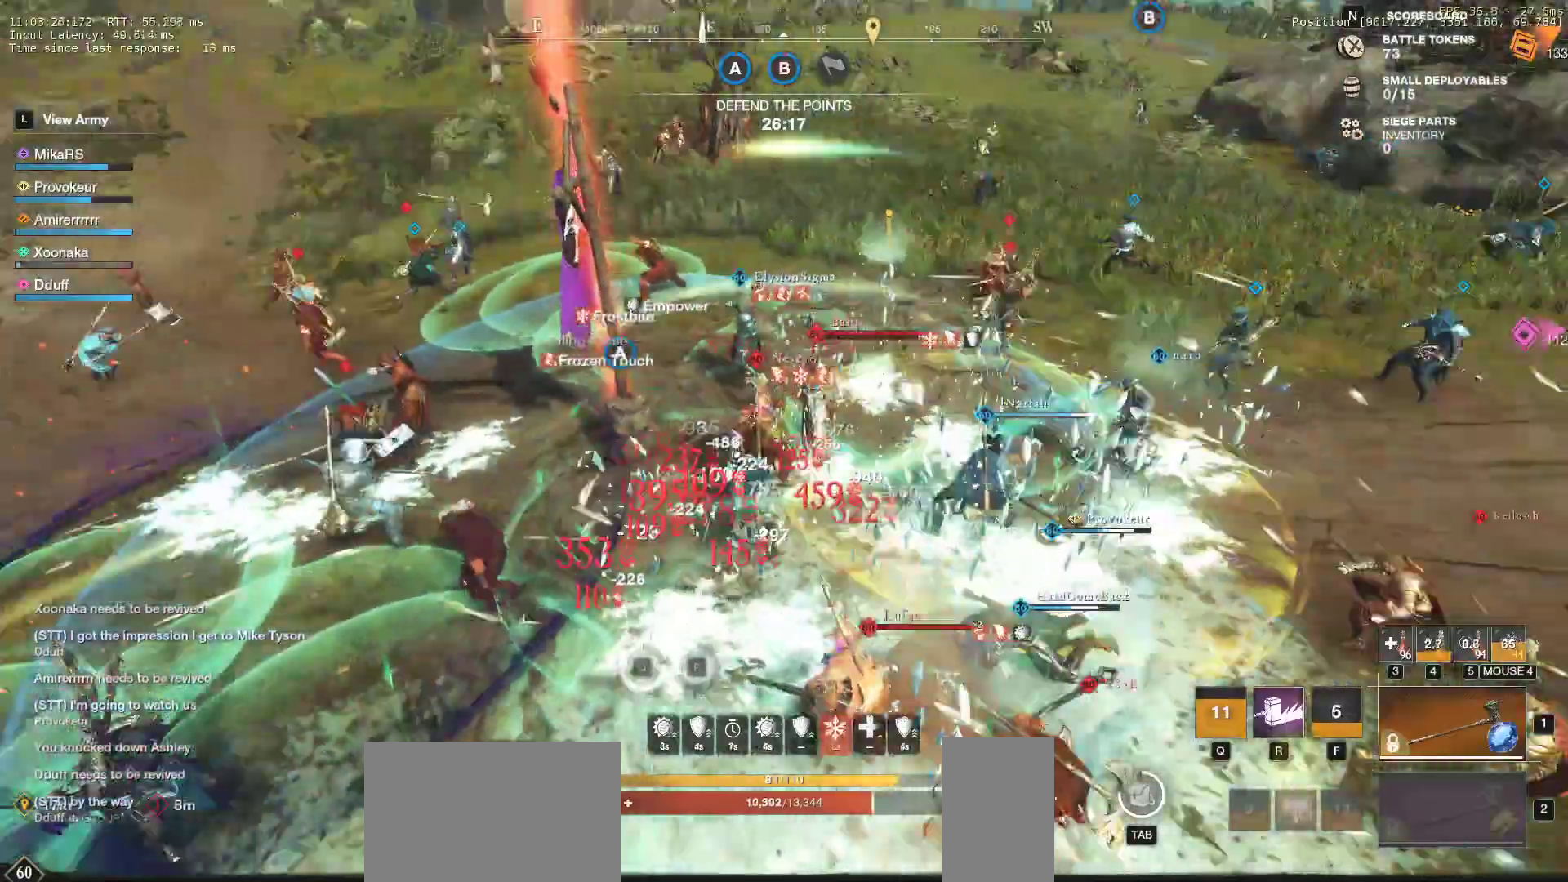
{"keys": ["w"], "mouse": []}
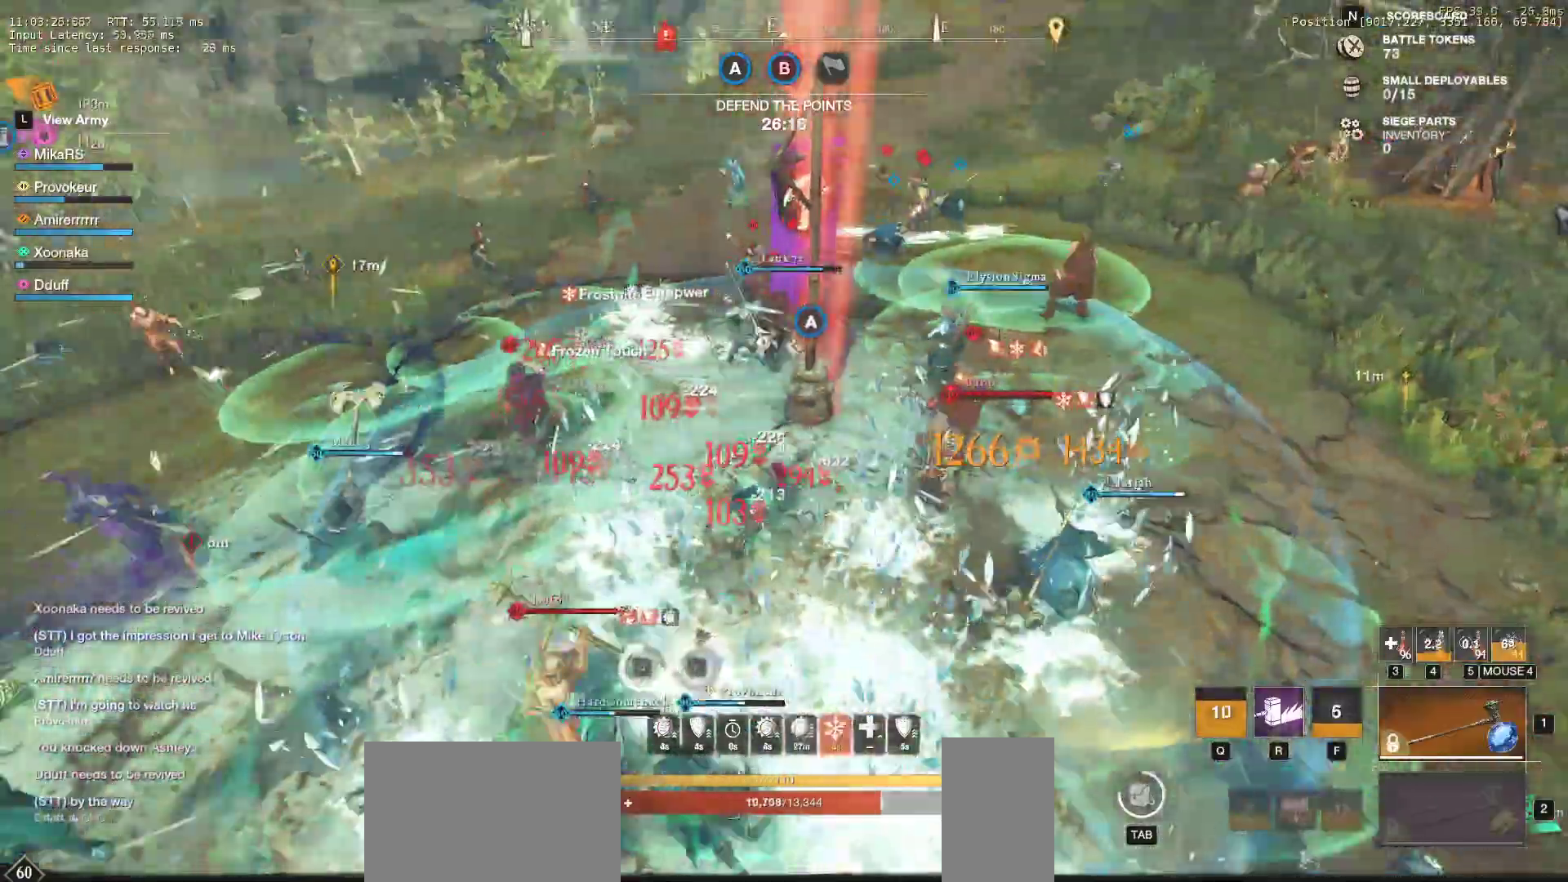
{"keys": ["w"], "mouse": ["left"], "events": [[467, "mouse_left", "down"]]}
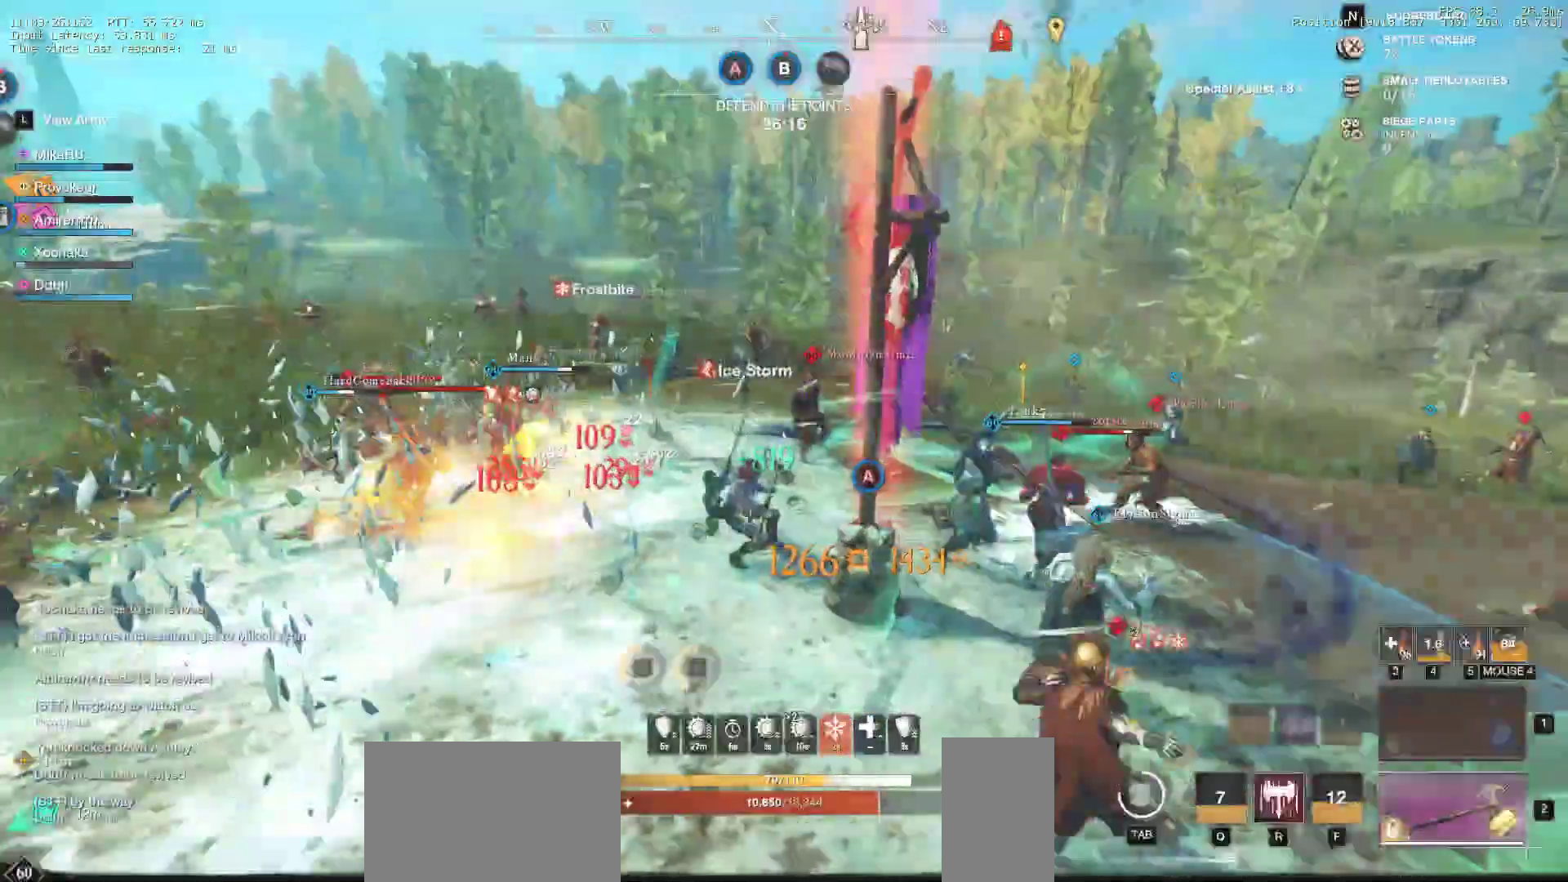
{"keys": ["w"], "mouse": [], "events": [[17, "mouse_left", "up"], [67, "mouse_left", "down"], [183, "mouse_left", "up"], [283, "mouse_left", "down"], [400, "mouse_left", "up"]]}
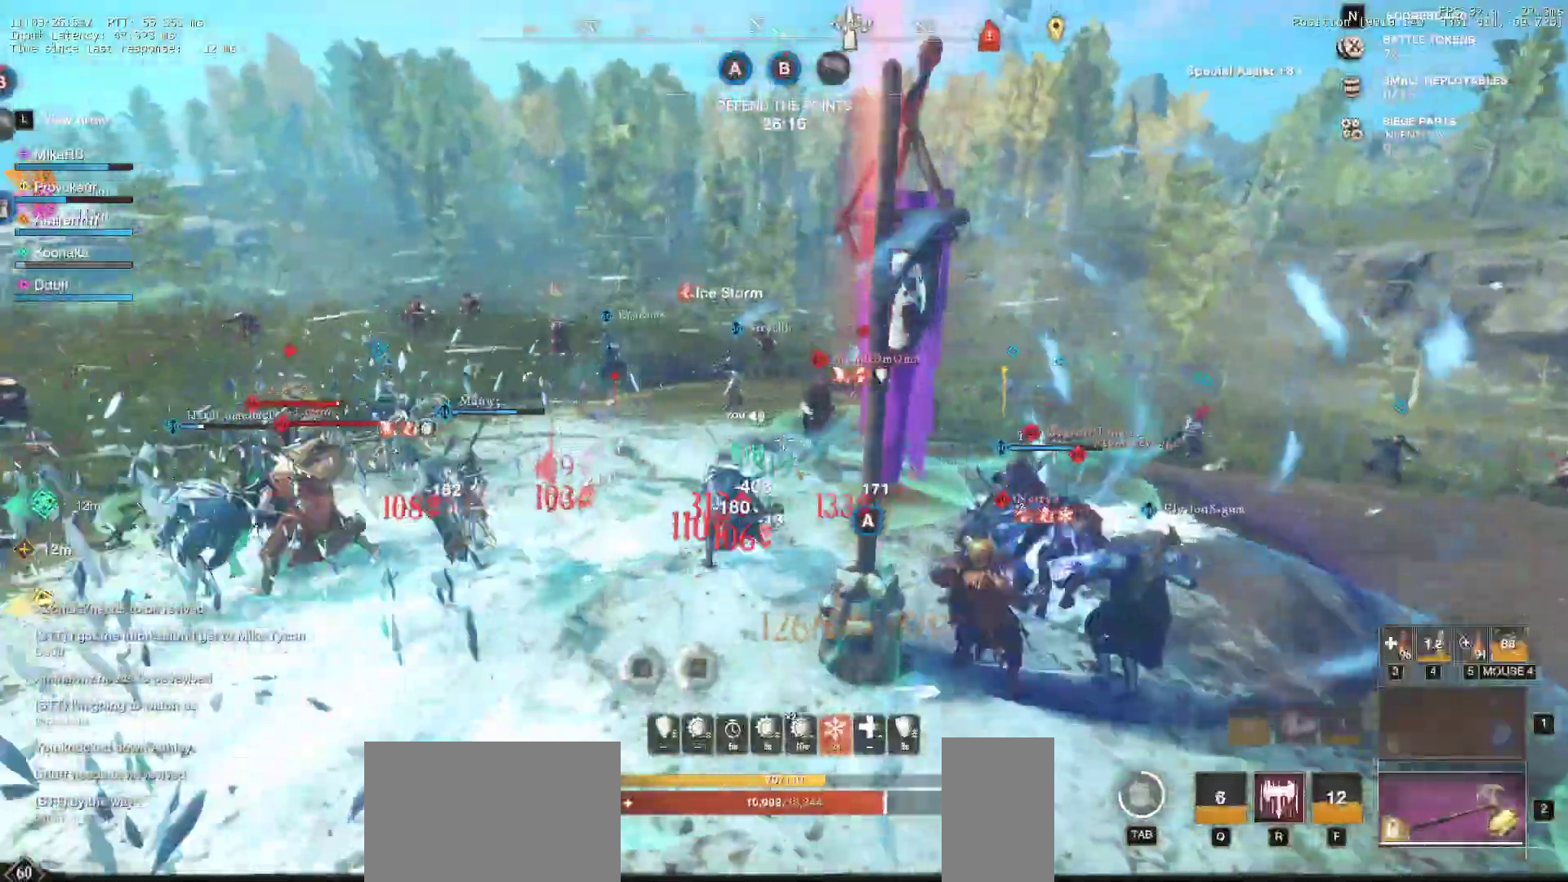
{"keys": ["w"], "mouse": [], "events": [[100, "shift", "down"], [117, "a", "down"], [250, "shift", "up"], [467, "a", "up"]]}